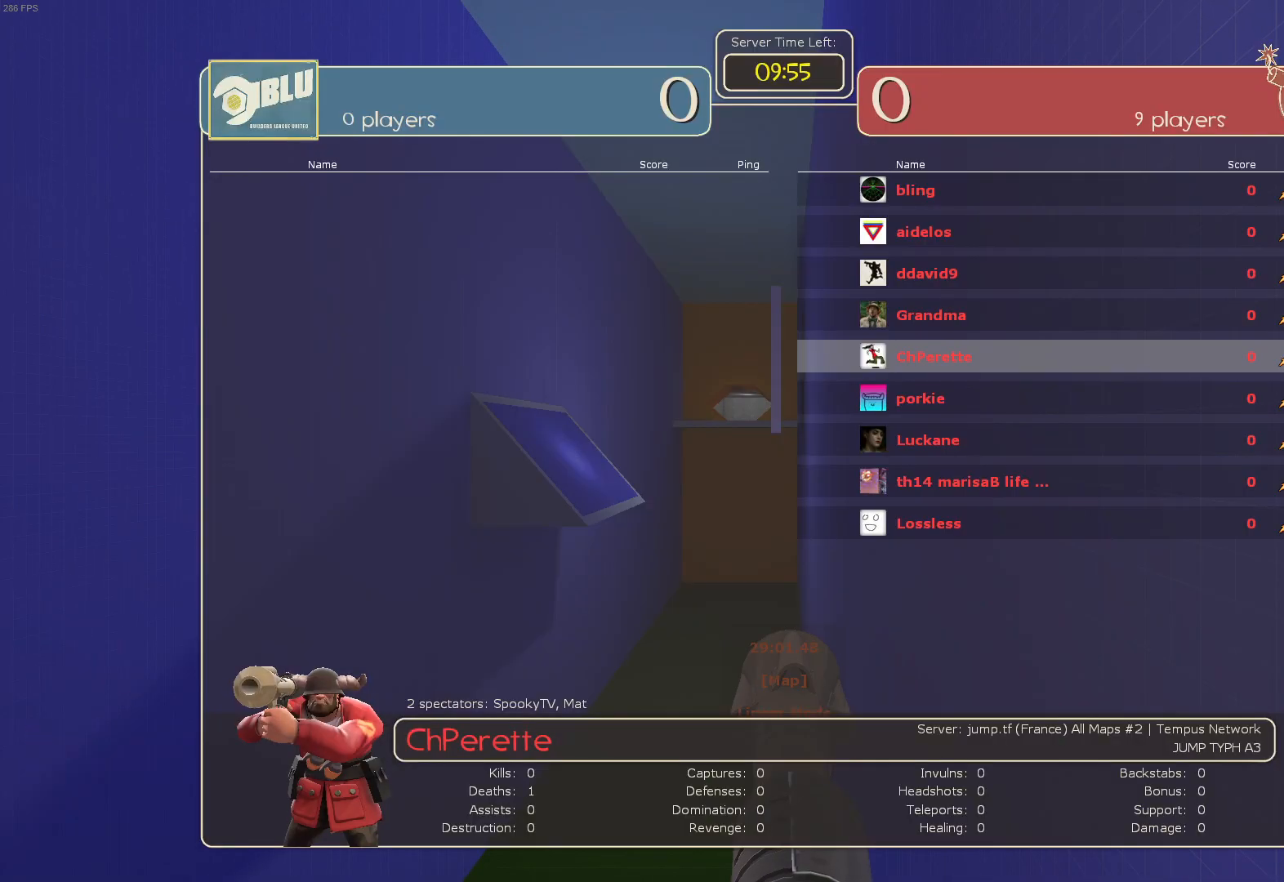
Gameplay with a controller (Xbox layout); each line is a JSON object with the inputs held at the frame after it. "events" lists button and stick changes between this image and that frame as [ms after this image, input, new state], when the widget could be followed in between. Not read: A L3 R3 START X.
{"buttons": ["SELECT"], "left_stick": "center", "right_stick": "center", "events": []}
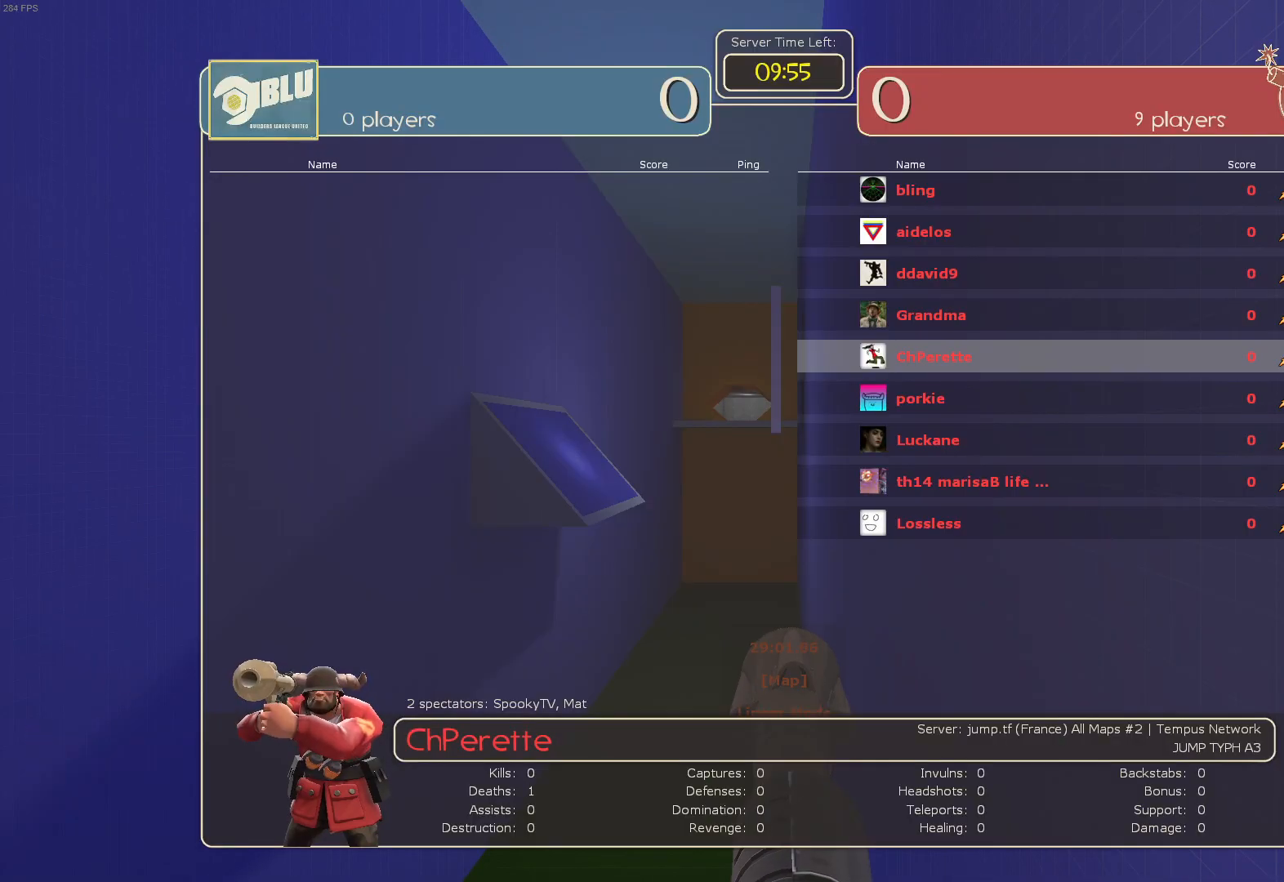
{"buttons": ["SELECT"], "left_stick": "center", "right_stick": "center", "events": []}
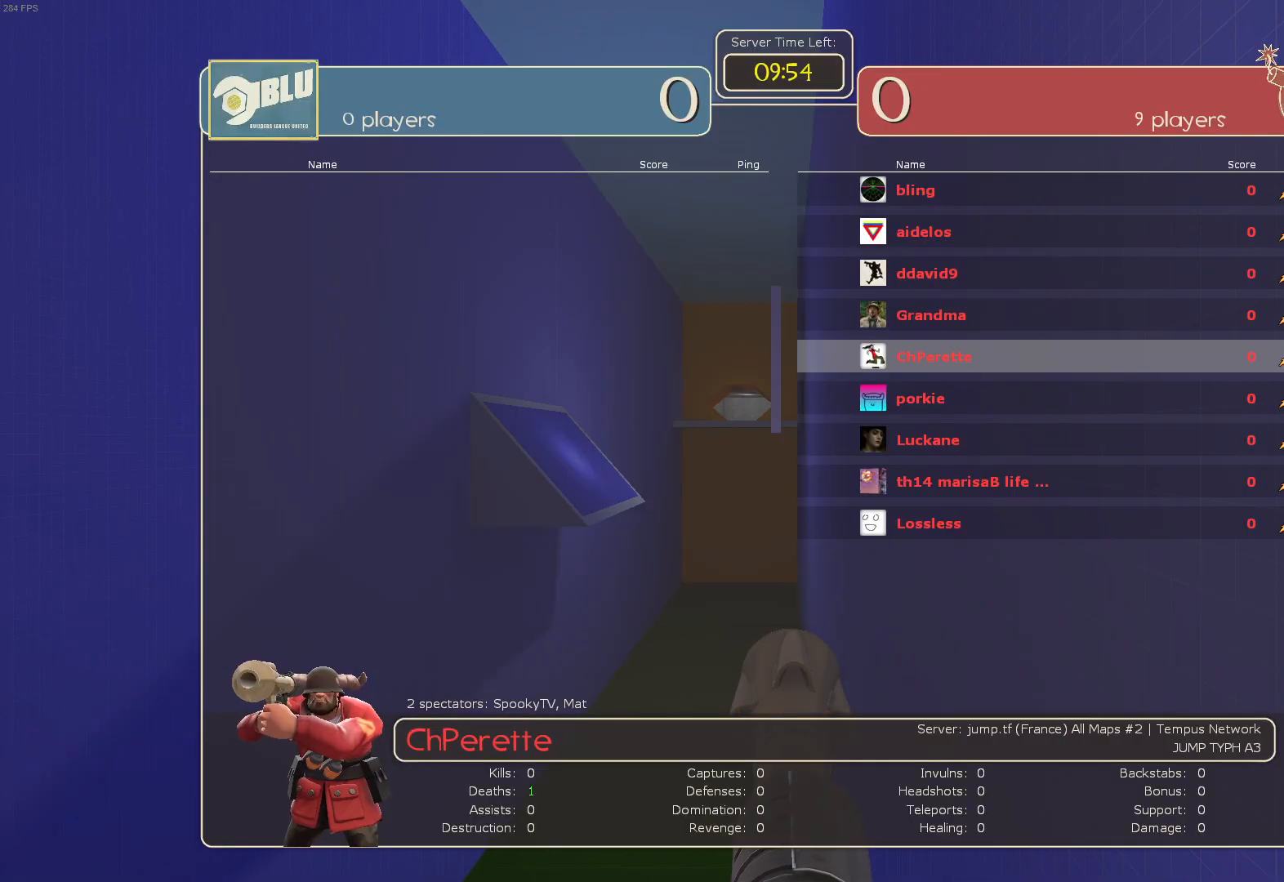
{"buttons": ["SELECT"], "left_stick": "center", "right_stick": "center", "events": []}
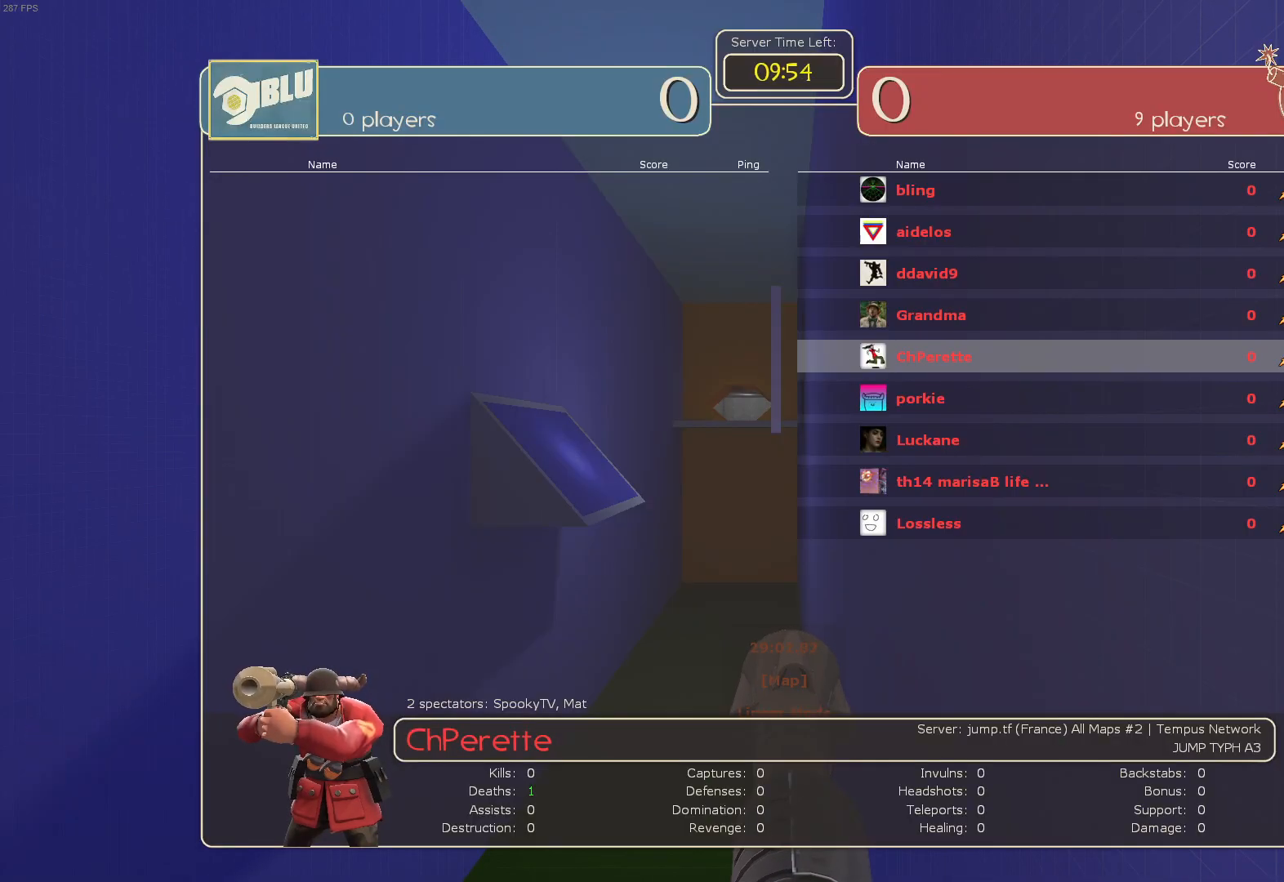
{"buttons": ["SELECT"], "left_stick": "center", "right_stick": "center", "events": []}
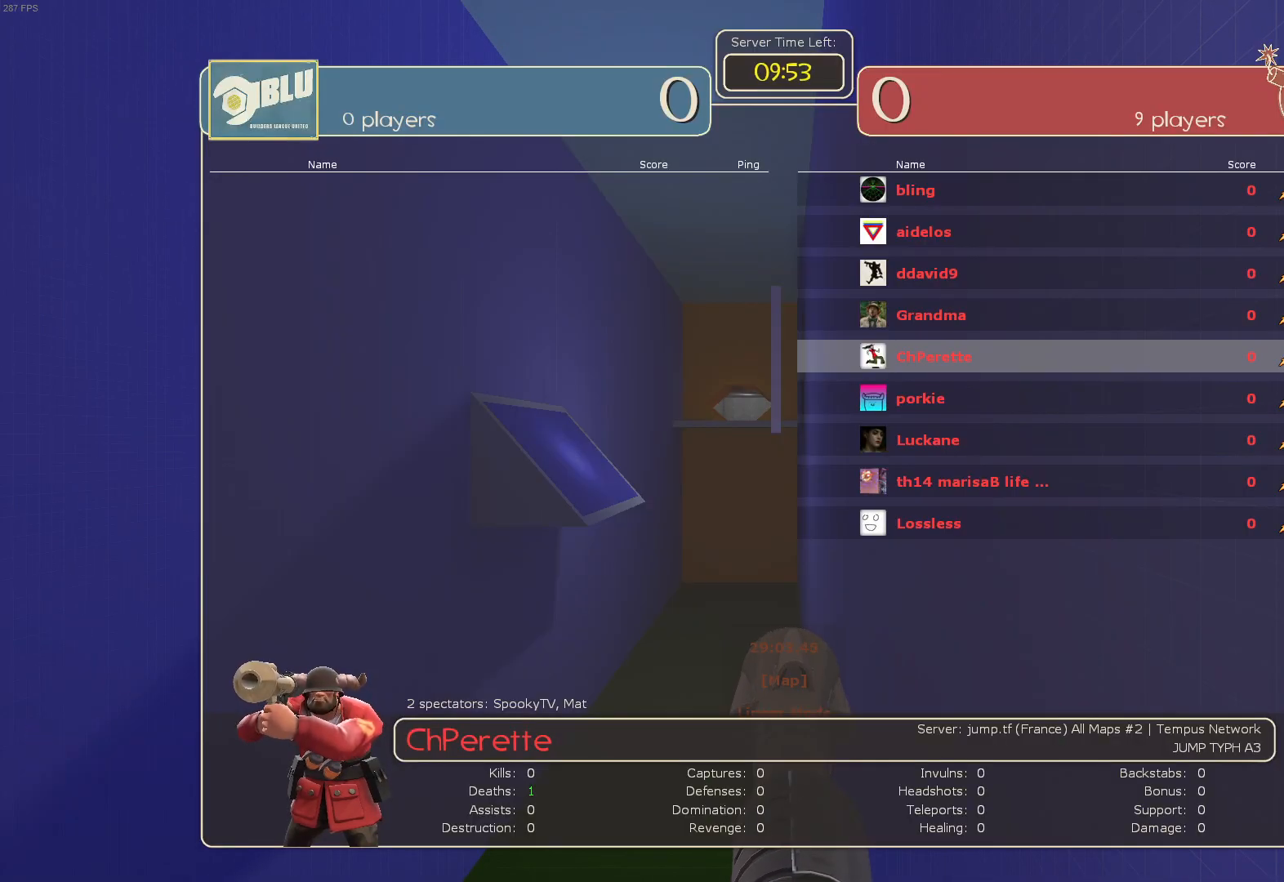
{"buttons": ["SELECT"], "left_stick": "center", "right_stick": "center", "events": []}
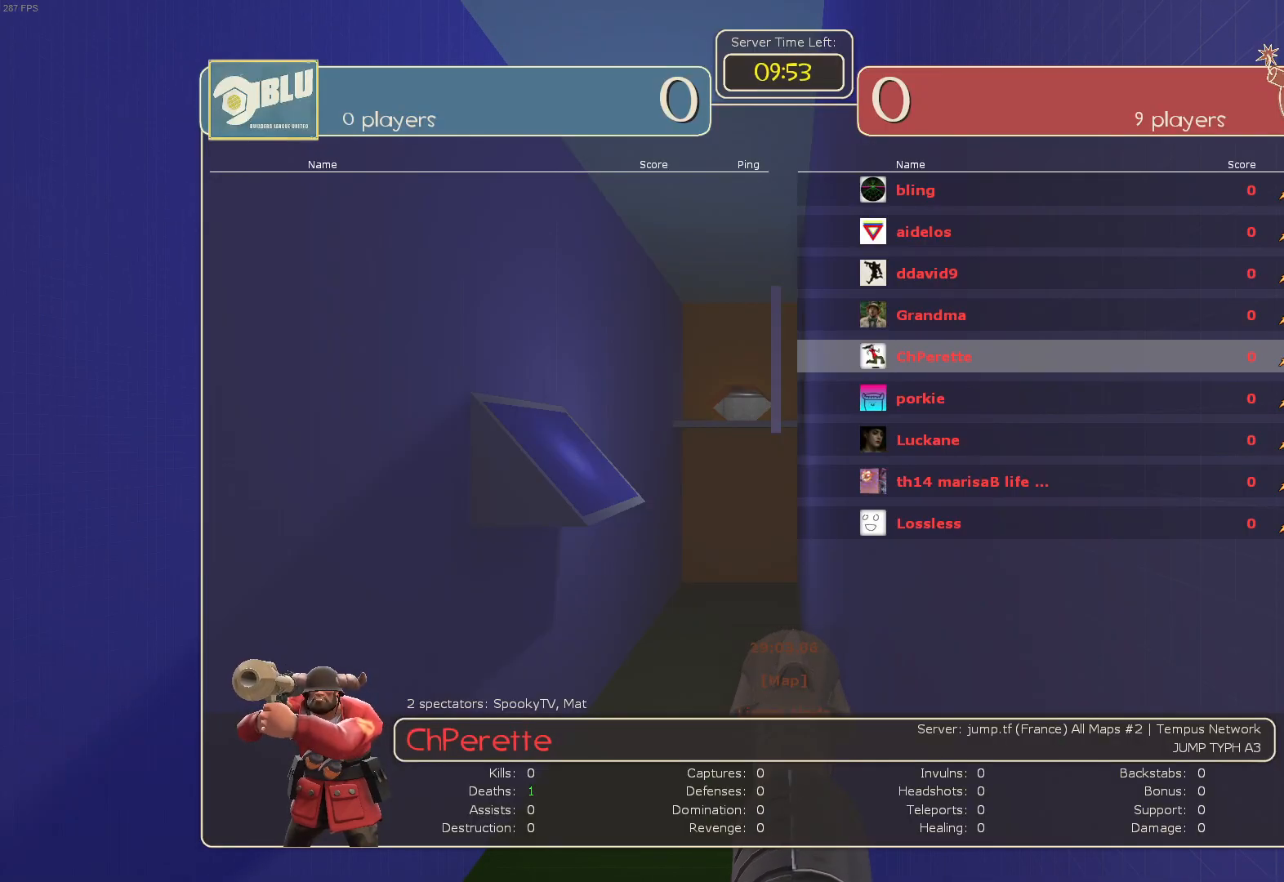
{"buttons": [], "left_stick": "center", "right_stick": "center", "events": [[267, "SELECT", "up"]]}